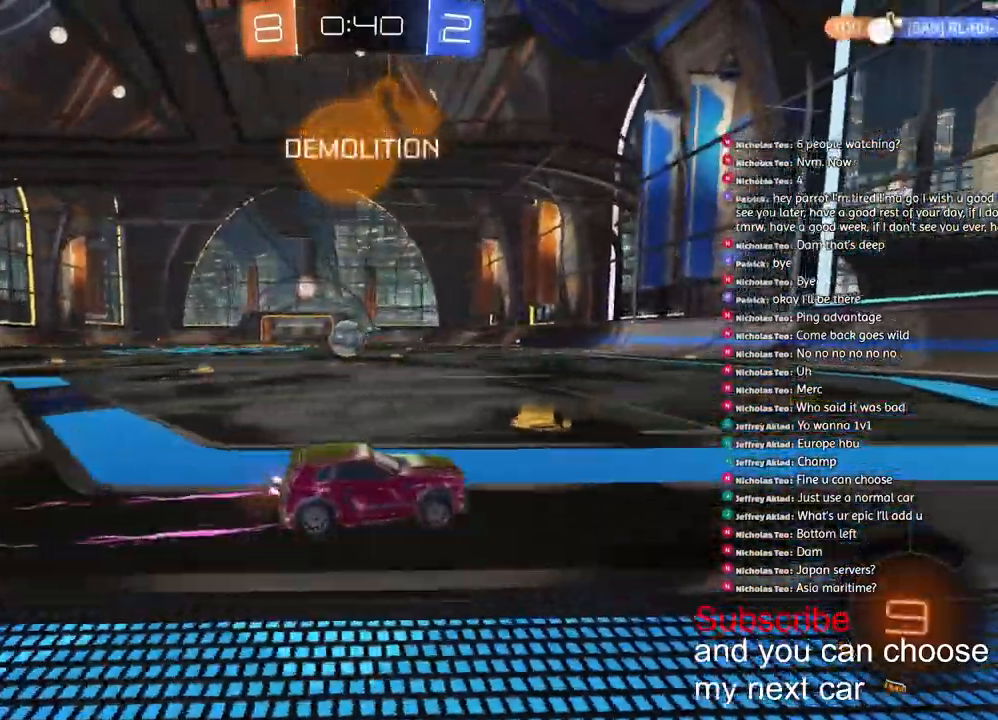
Gameplay with a controller (PlayStation layout); each line is a JSON object with the inputs held at the frame after it (dt_ms = milliseconds from this image to that frame). "events" lists button and stick changes between this image and that frame as [ms after this image, input, new state], when the widget could be followed in between.
{"dt_ms": 500, "buttons": ["R2"], "left_stick": "left", "right_stick": "center"}
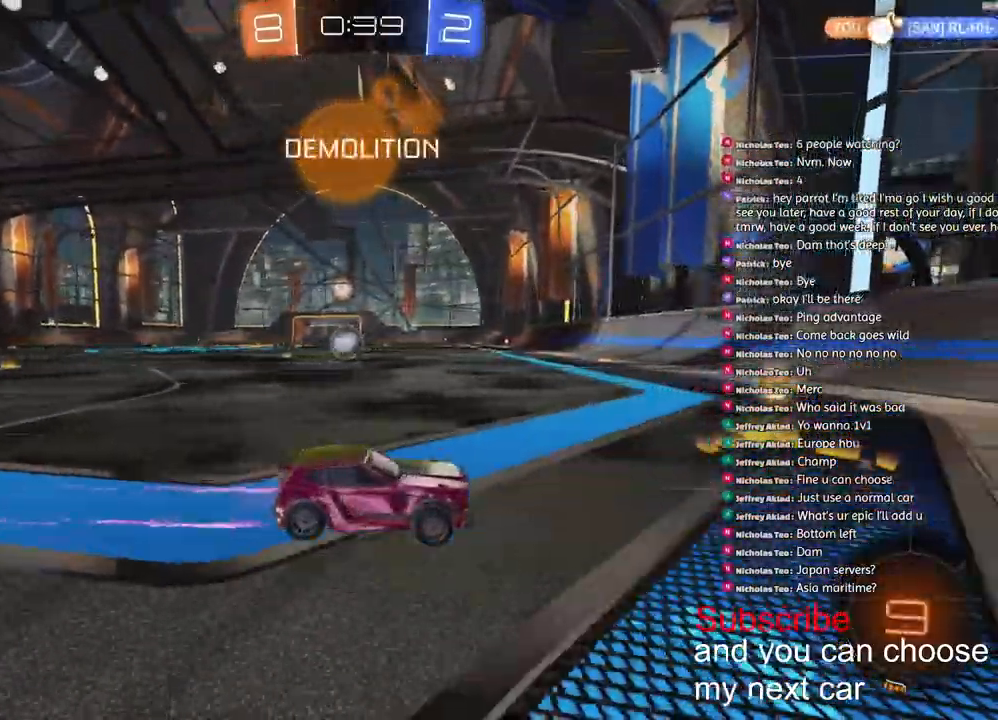
{"dt_ms": 500, "buttons": ["R2"], "left_stick": "left", "right_stick": "center", "events": [[200, "R1", "down"], [367, "R1", "up"]]}
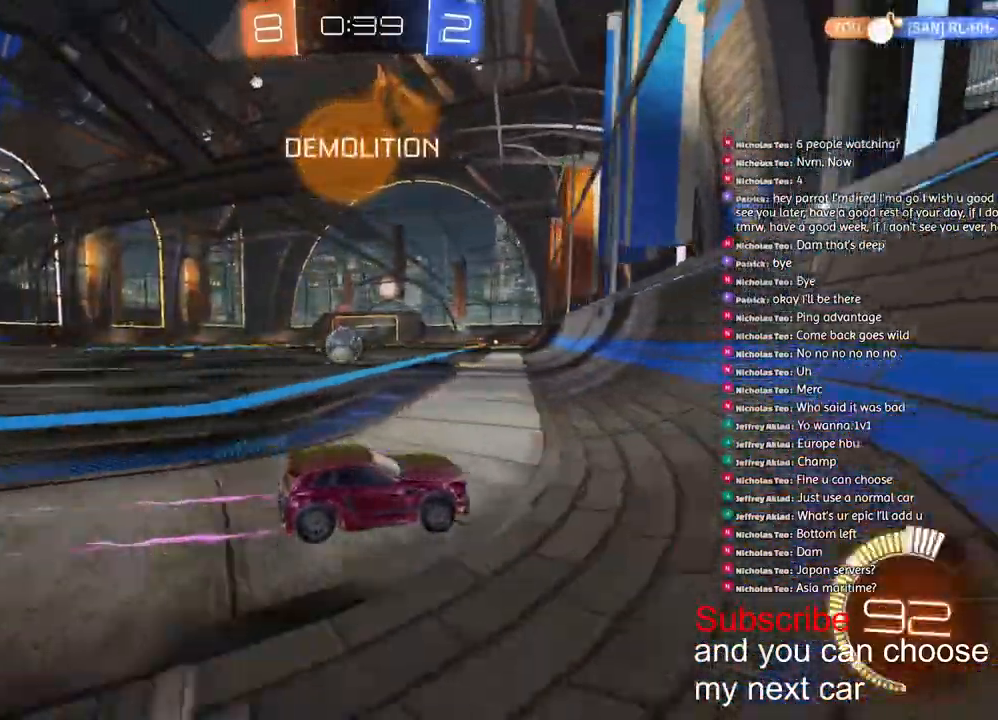
{"dt_ms": 500, "buttons": ["R2"], "left_stick": "left", "right_stick": "center", "events": []}
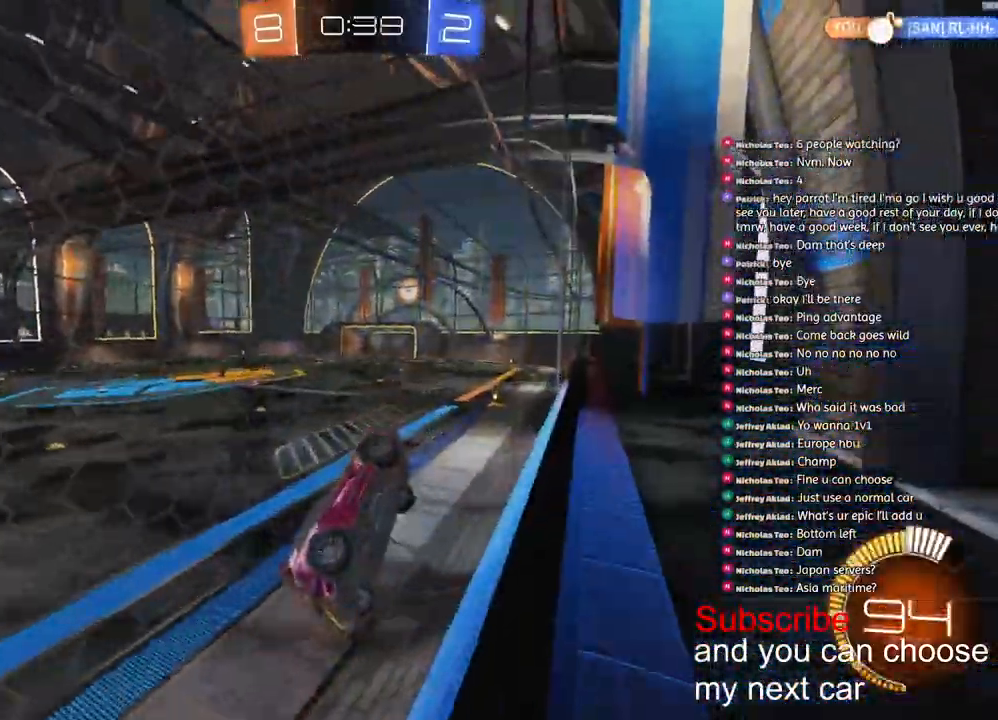
{"dt_ms": 500, "buttons": ["R2"], "left_stick": "left", "right_stick": "center"}
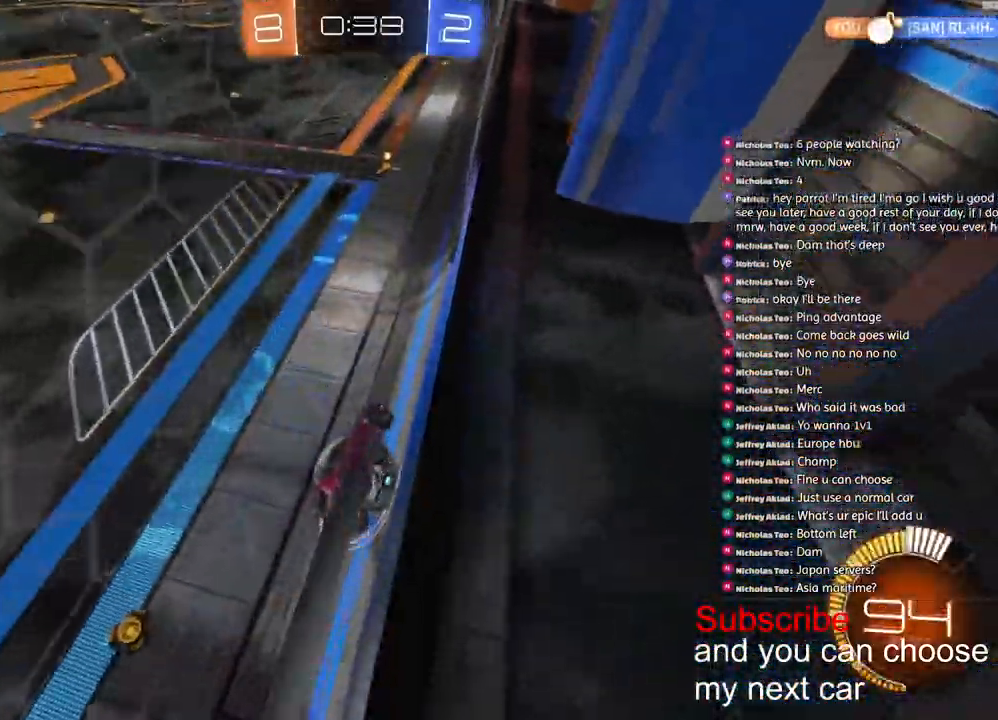
{"dt_ms": 1000, "buttons": ["R2"], "left_stick": "left", "right_stick": "center"}
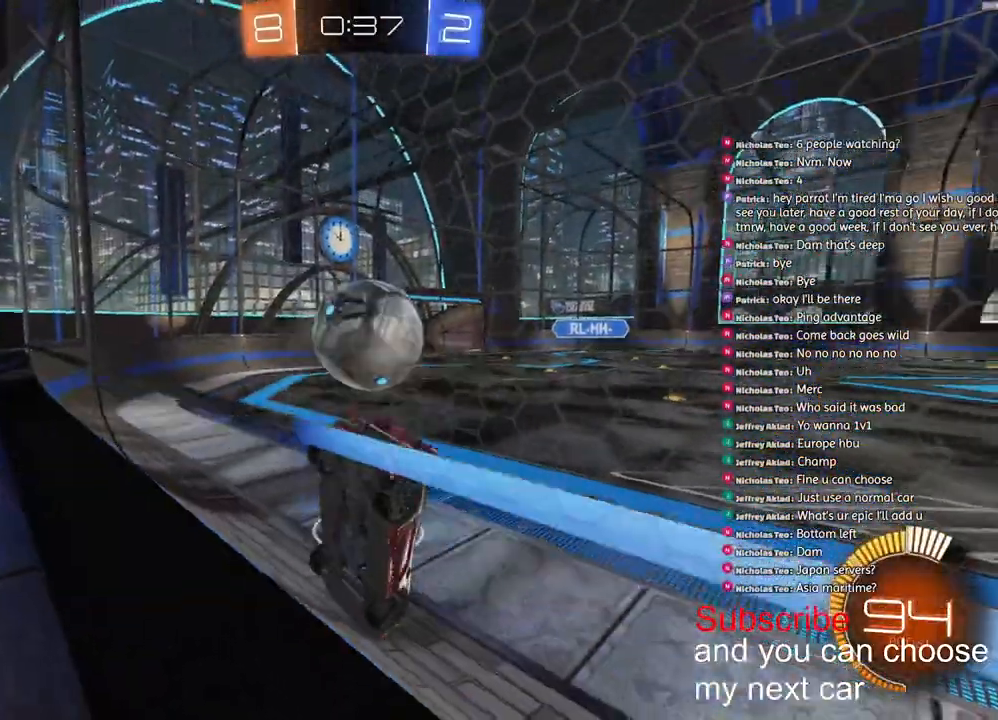
{"dt_ms": 500, "buttons": ["L2"], "left_stick": "center", "right_stick": "center"}
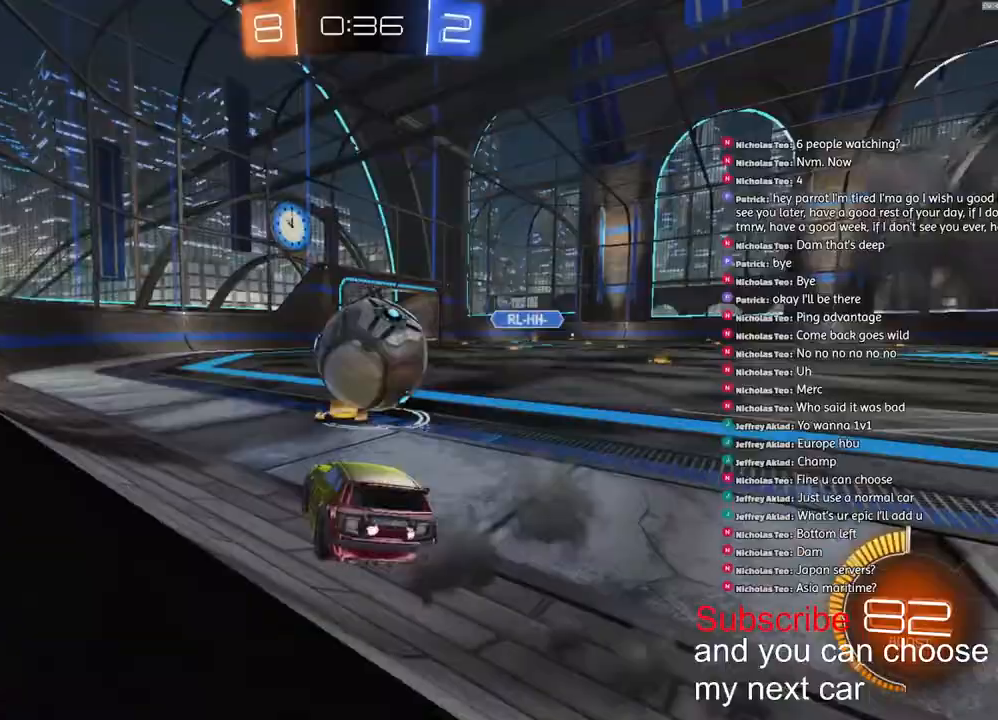
{"dt_ms": 500, "buttons": [], "left_stick": "center", "right_stick": "center", "events": [[117, "L2", "up"], [150, "left_stick", "right"], [183, "R2", "down"], [283, "left_stick", "center"], [417, "R2", "up"]]}
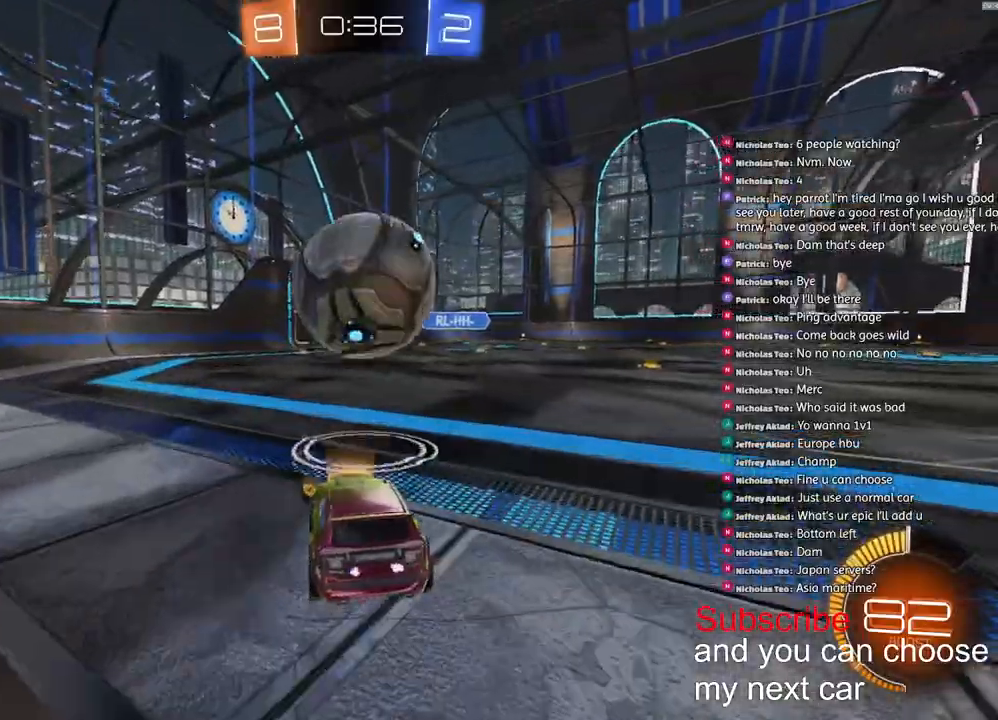
{"dt_ms": 500, "buttons": ["R2"], "left_stick": "center", "right_stick": "center", "events": [[17, "R2", "down"], [167, "left_stick", "right"], [233, "left_stick", "center"], [417, "left_stick", "left"], [467, "left_stick", "center"]]}
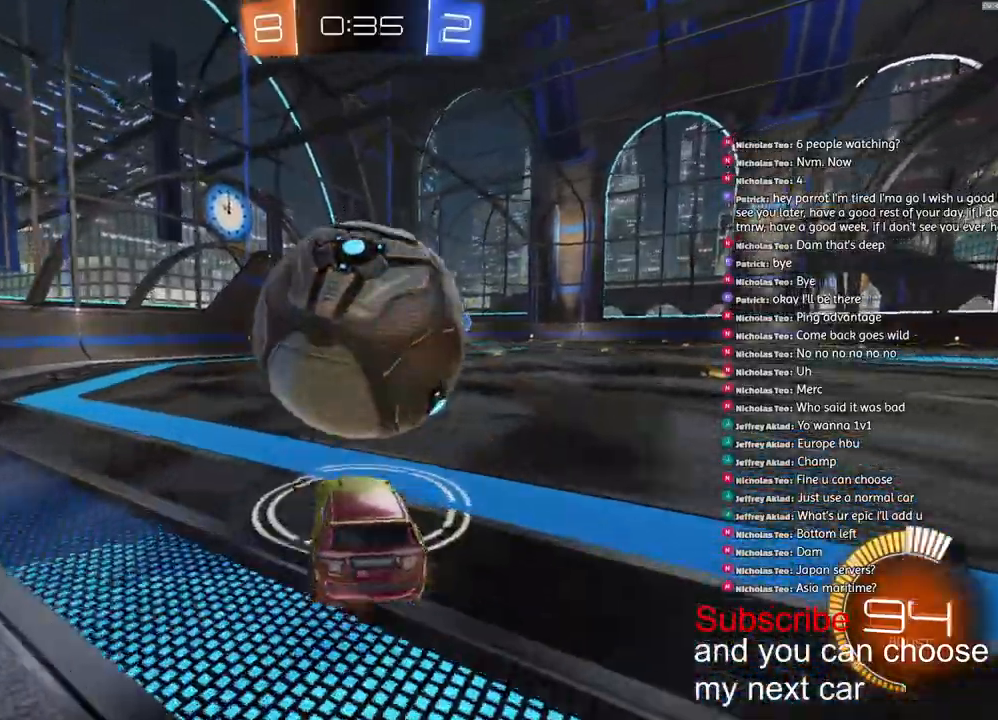
{"dt_ms": 500, "buttons": ["CROSS", "R2"], "left_stick": "down-right", "right_stick": "center", "events": [[233, "CROSS", "down"], [233, "left_stick", "down"], [317, "R1", "down"], [417, "R1", "up"], [433, "CROSS", "up"], [433, "left_stick", "center"], [483, "CROSS", "down"], [500, "left_stick", "down-right"]]}
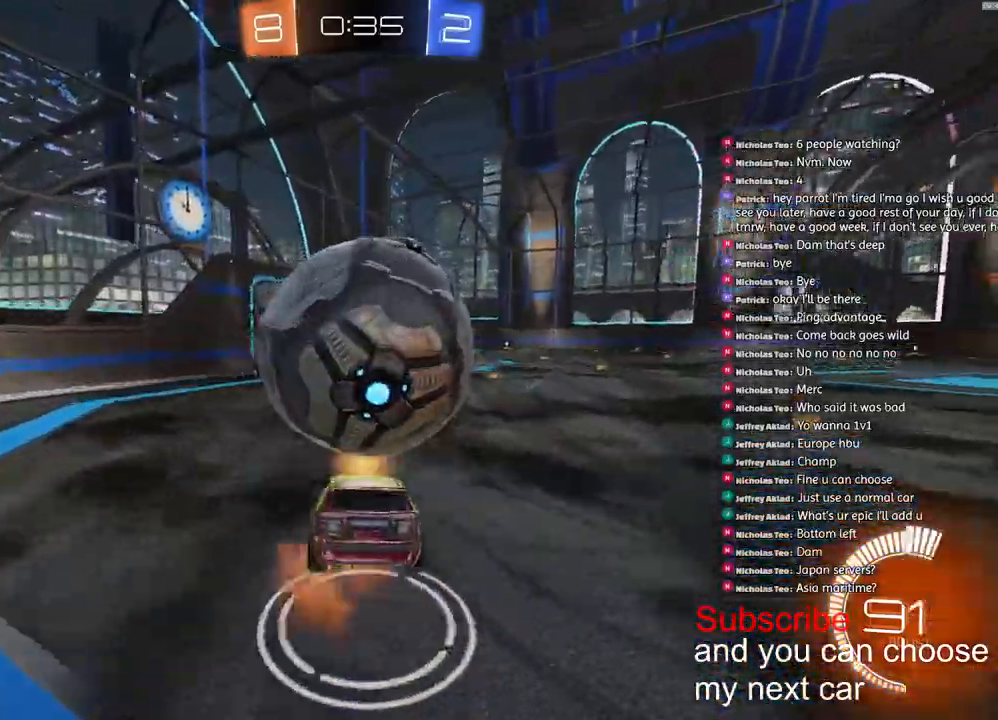
{"dt_ms": 500, "buttons": ["L2", "R1", "R2"], "left_stick": "right", "right_stick": "center", "events": [[150, "L2", "down"], [183, "CROSS", "up"], [183, "left_stick", "down"], [217, "R1", "down"], [233, "TRIANGLE", "down"], [300, "R1", "up"], [383, "TRIANGLE", "up"], [433, "R1", "down"], [500, "left_stick", "right"]]}
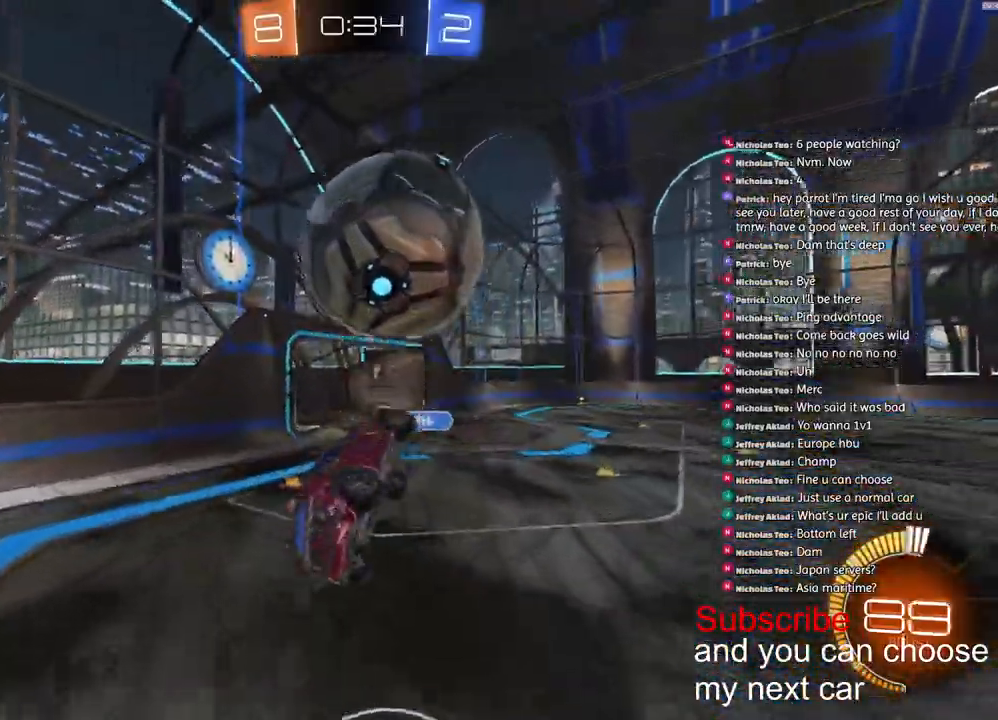
{"dt_ms": 500, "buttons": ["L2", "R1", "R2"], "left_stick": "left", "right_stick": "center", "events": [[217, "left_stick", "center"], [267, "R1", "up"], [367, "left_stick", "left"], [400, "R1", "down"]]}
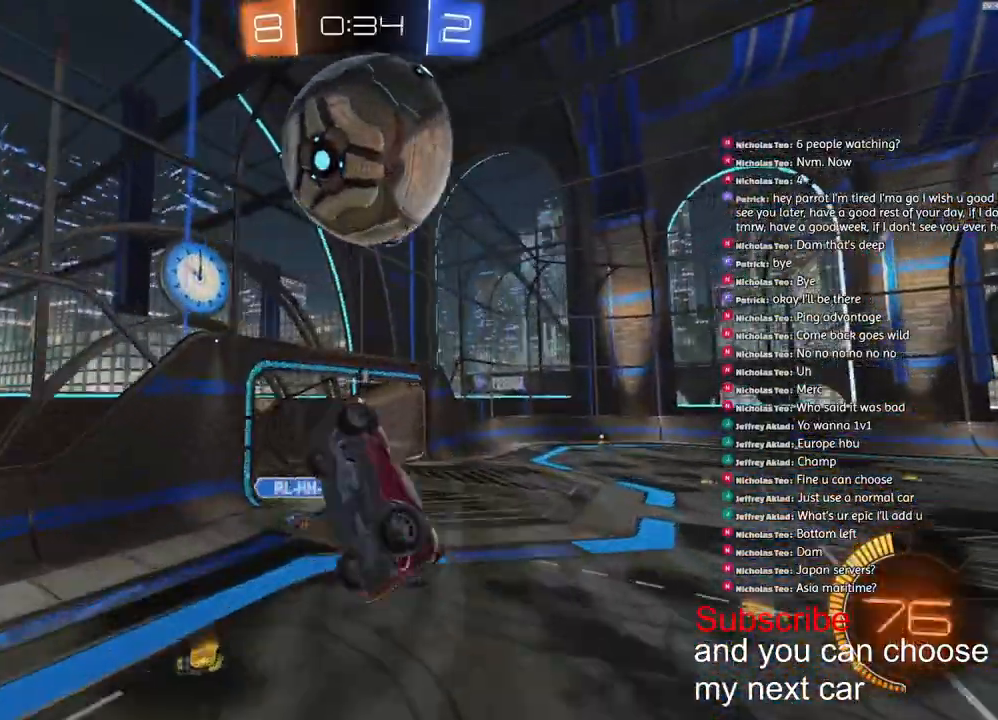
{"dt_ms": 500, "buttons": ["L2", "R1", "R2"], "left_stick": "down", "right_stick": "center", "events": [[17, "R1", "up"], [117, "R1", "down"], [133, "left_stick", "up-right"], [217, "R1", "up"], [283, "left_stick", "right"], [383, "R1", "down"], [433, "left_stick", "down"], [467, "R1", "up"], [483, "R1", "down"]]}
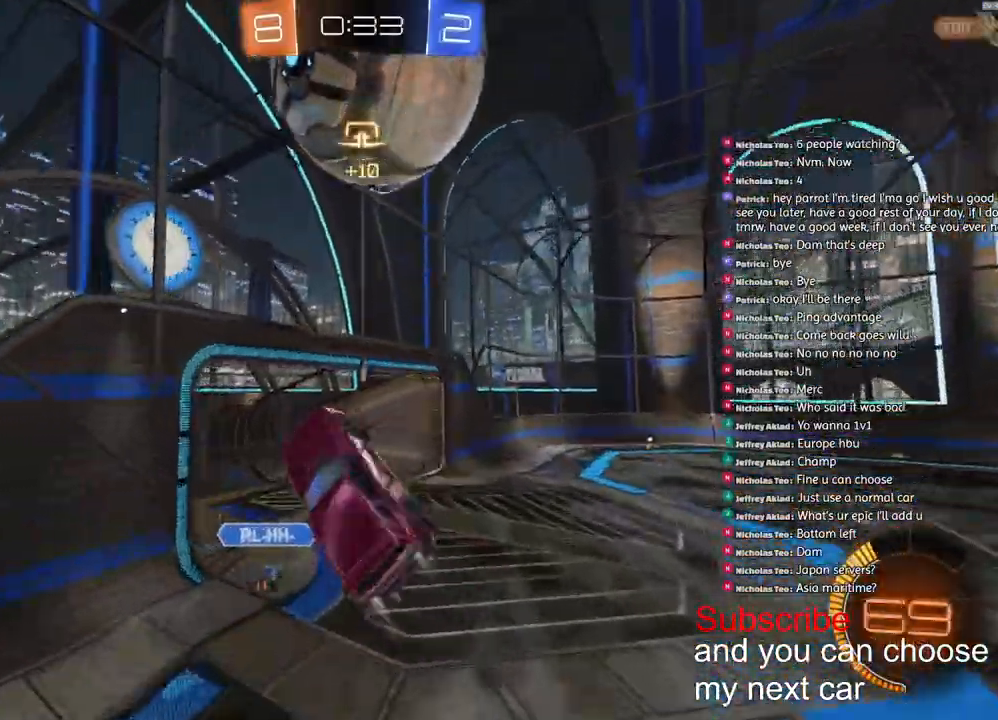
{"dt_ms": 500, "buttons": [], "left_stick": "down", "right_stick": "center", "events": [[117, "R1", "up"], [117, "left_stick", "center"], [150, "R2", "up"], [183, "left_stick", "left"], [300, "left_stick", "down-left"], [450, "L2", "up"], [500, "left_stick", "down"]]}
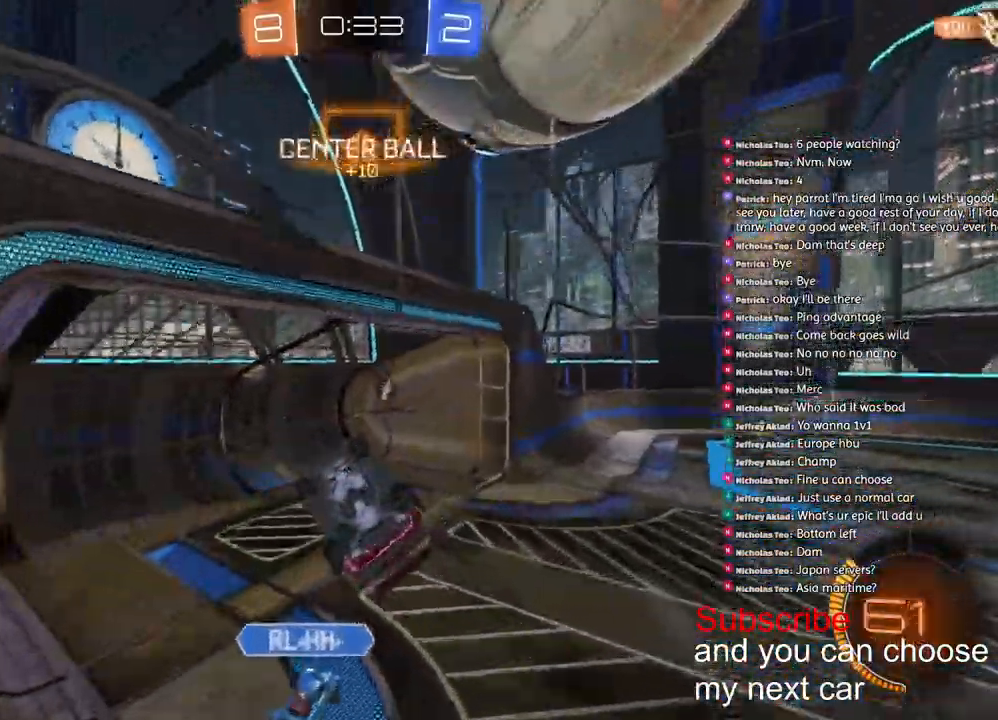
{"dt_ms": 500, "buttons": ["R2"], "left_stick": "right", "right_stick": "center", "events": [[100, "L2", "down"], [183, "left_stick", "center"], [250, "TRIANGLE", "down"], [317, "left_stick", "right"], [350, "L2", "up"], [367, "TRIANGLE", "up"], [483, "R2", "down"]]}
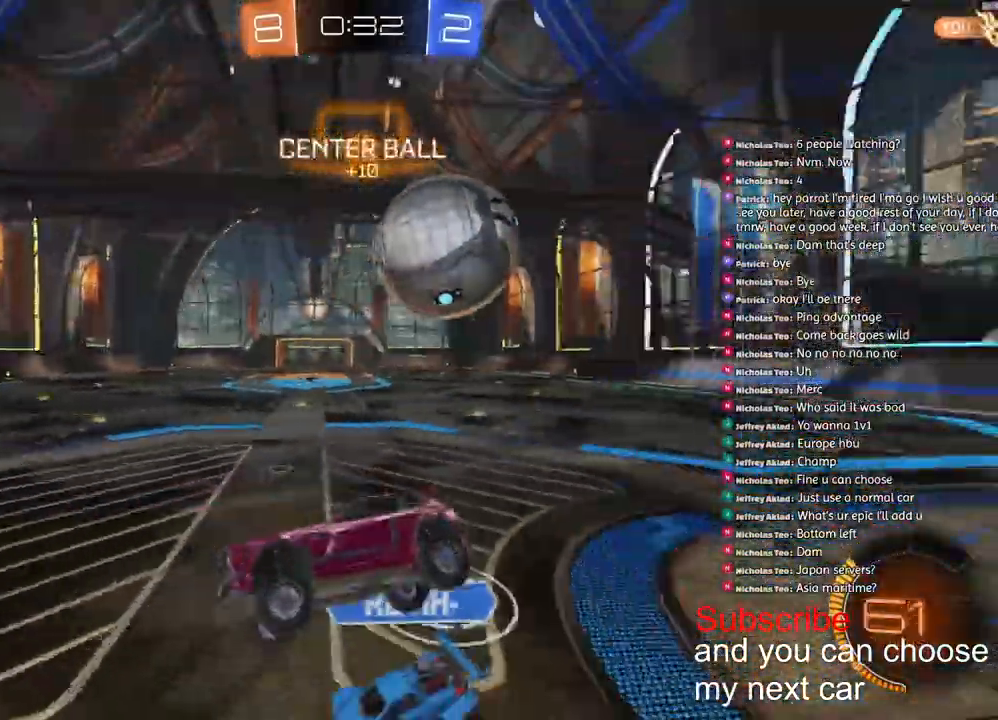
{"dt_ms": 500, "buttons": ["R2"], "left_stick": "center", "right_stick": "center", "events": [[350, "left_stick", "center"]]}
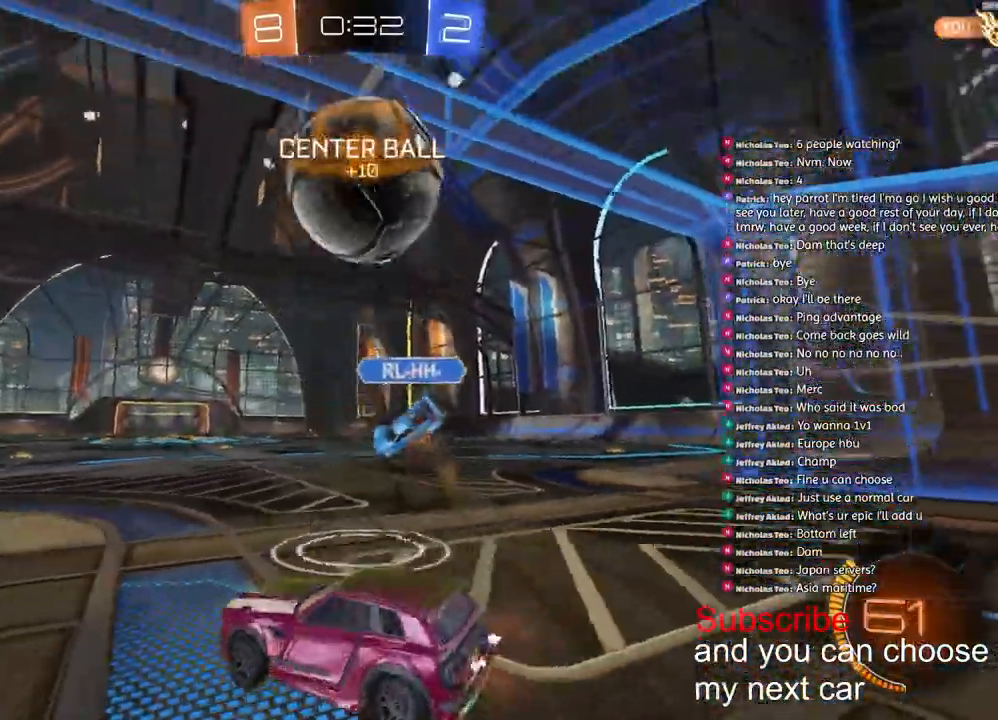
{"dt_ms": 500, "buttons": [], "left_stick": "right", "right_stick": "center", "events": [[83, "left_stick", "up-right"], [250, "R2", "up"], [317, "left_stick", "right"]]}
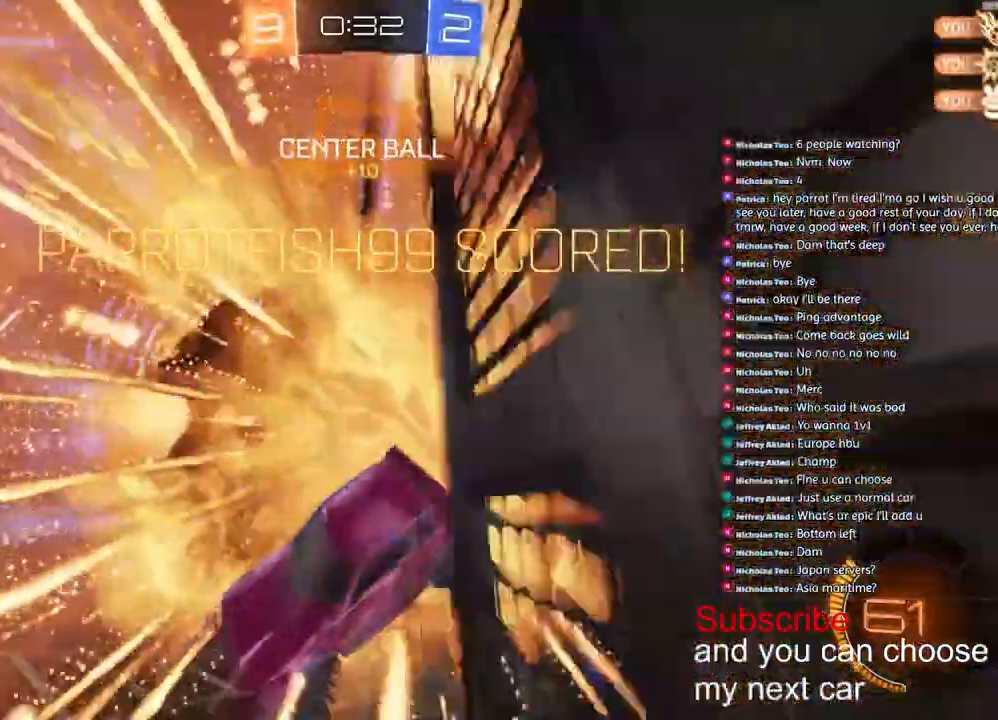
{"dt_ms": 500, "buttons": ["R2"], "left_stick": "center", "right_stick": "center", "events": [[133, "TRIANGLE", "down"], [150, "left_stick", "center"], [217, "TRIANGLE", "up"], [317, "R2", "down"]]}
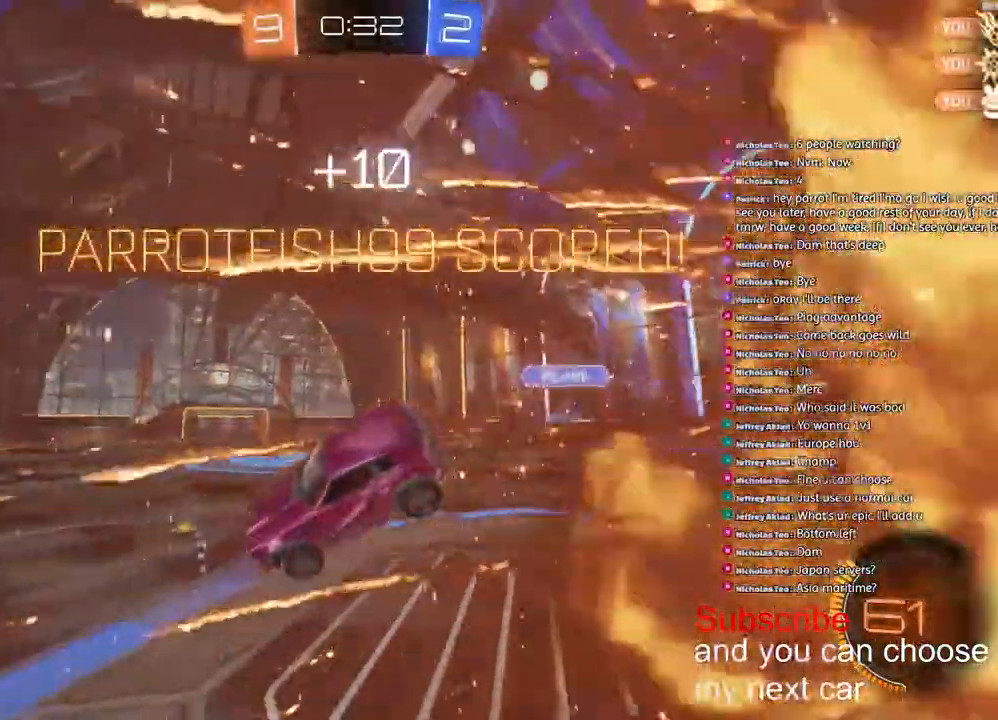
{"dt_ms": 500, "buttons": ["CROSS", "L1", "R2"], "left_stick": "down", "right_stick": "center", "events": [[200, "L1", "down"], [217, "left_stick", "up"], [250, "CROSS", "down"], [400, "left_stick", "down"]]}
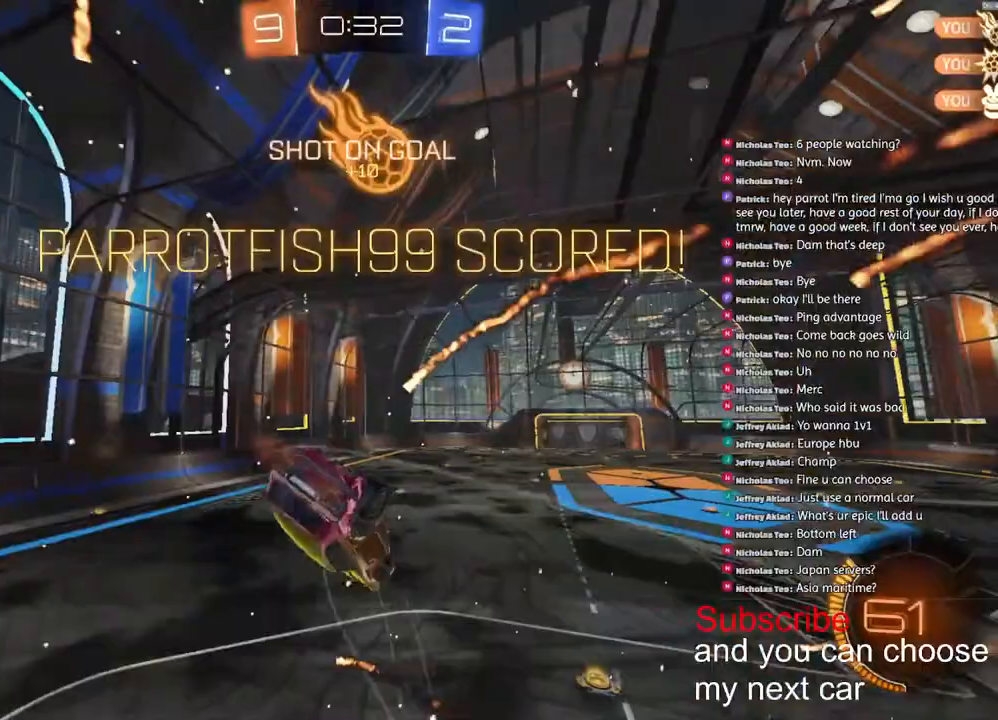
{"dt_ms": 500, "buttons": ["SQUARE", "R1", "R2"], "left_stick": "center", "right_stick": "center", "events": [[17, "R1", "down"], [67, "left_stick", "down-left"], [117, "CROSS", "up"], [183, "TRIANGLE", "down"], [333, "TRIANGLE", "up"], [417, "SQUARE", "down"], [483, "L1", "up"], [500, "left_stick", "center"]]}
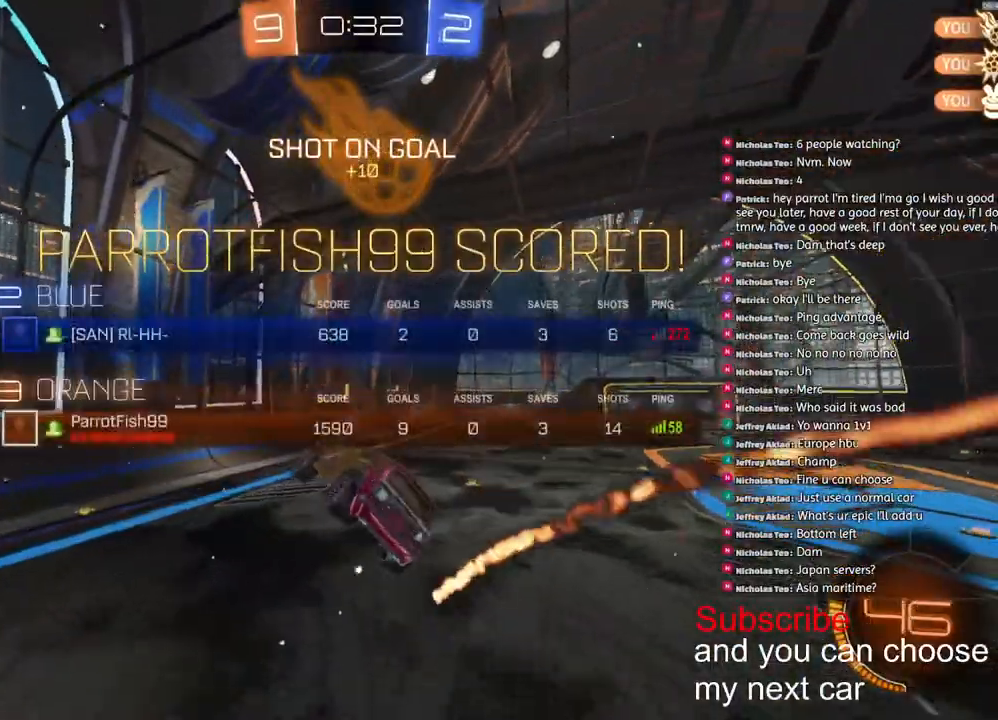
{"dt_ms": 500, "buttons": ["SQUARE", "R1", "R2"], "left_stick": "center", "right_stick": "center", "events": [[150, "left_stick", "down-right"], [283, "left_stick", "center"]]}
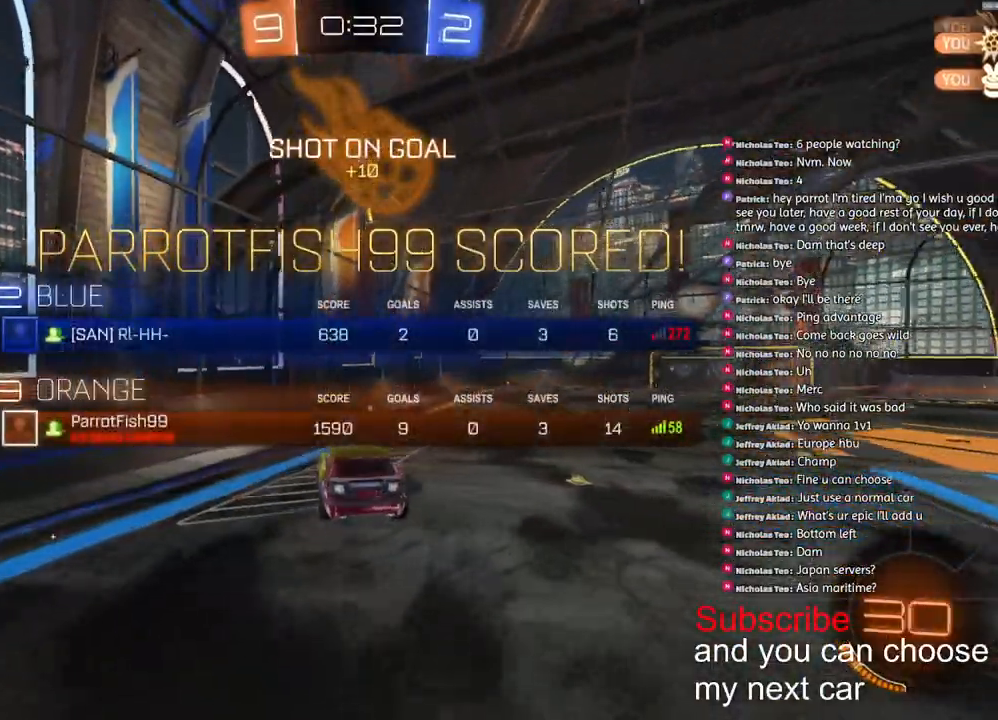
{"dt_ms": 500, "buttons": ["R2"], "left_stick": "center", "right_stick": "center", "events": [[83, "SQUARE", "up"], [83, "left_stick", "down-left"], [150, "left_stick", "center"], [217, "R1", "up"], [300, "left_stick", "down-left"], [367, "left_stick", "center"]]}
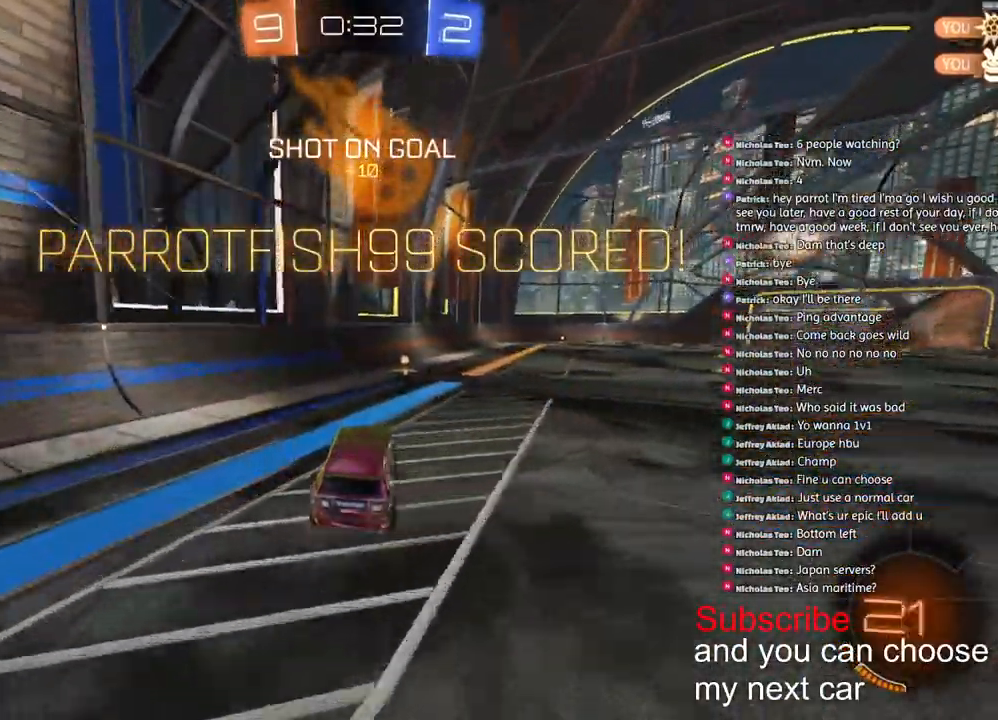
{"dt_ms": 500, "buttons": ["CROSS", "L1", "R2"], "left_stick": "left", "right_stick": "center", "events": [[67, "left_stick", "right"], [267, "CROSS", "down"], [317, "left_stick", "center"], [350, "CROSS", "up"], [367, "L1", "down"], [367, "left_stick", "up"], [417, "CROSS", "down"], [500, "left_stick", "left"]]}
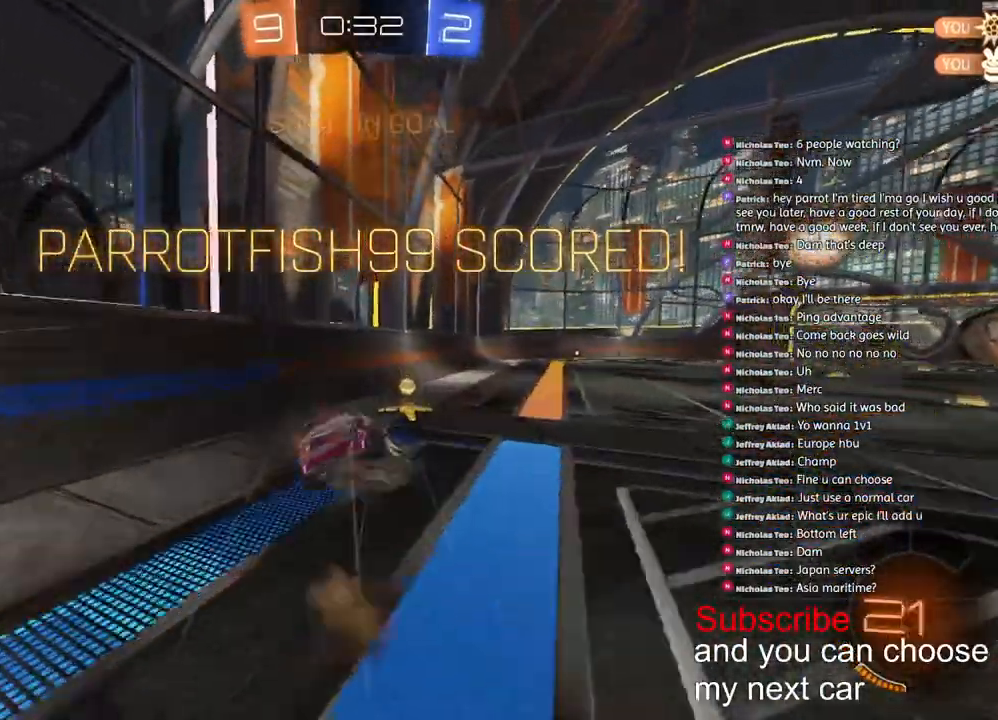
{"dt_ms": 500, "buttons": ["L1"], "left_stick": "down-left", "right_stick": "center", "events": [[17, "left_stick", "down-left"], [83, "CROSS", "up"], [183, "CROSS", "down"], [300, "CROSS", "up"], [317, "R2", "up"], [367, "CROSS", "down"], [467, "CROSS", "up"]]}
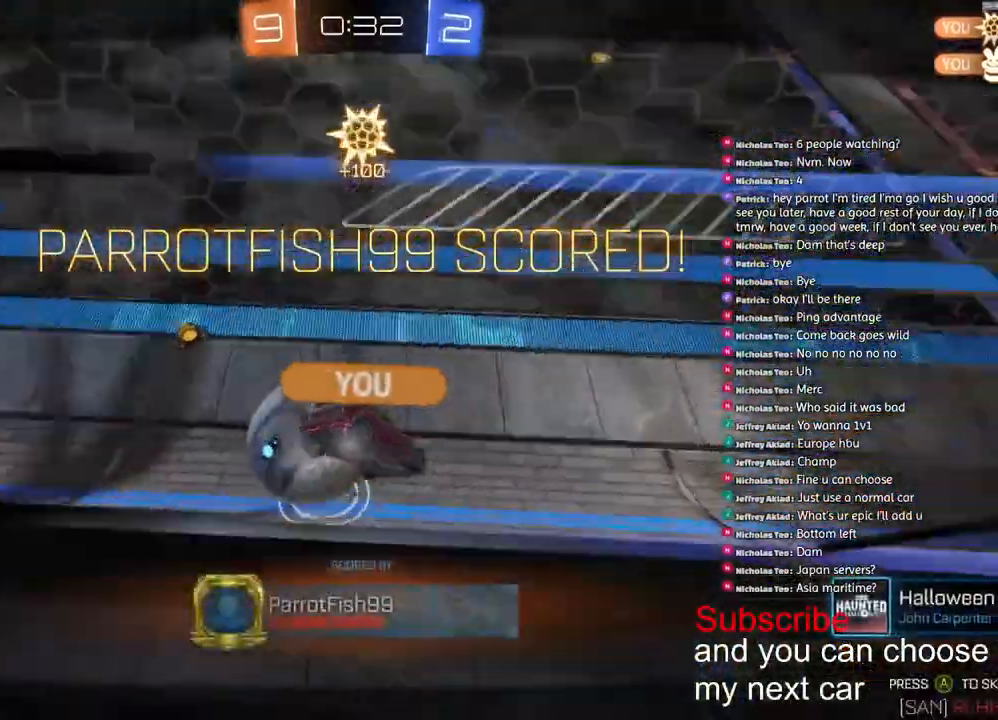
{"dt_ms": 500, "buttons": [], "left_stick": "center", "right_stick": "center"}
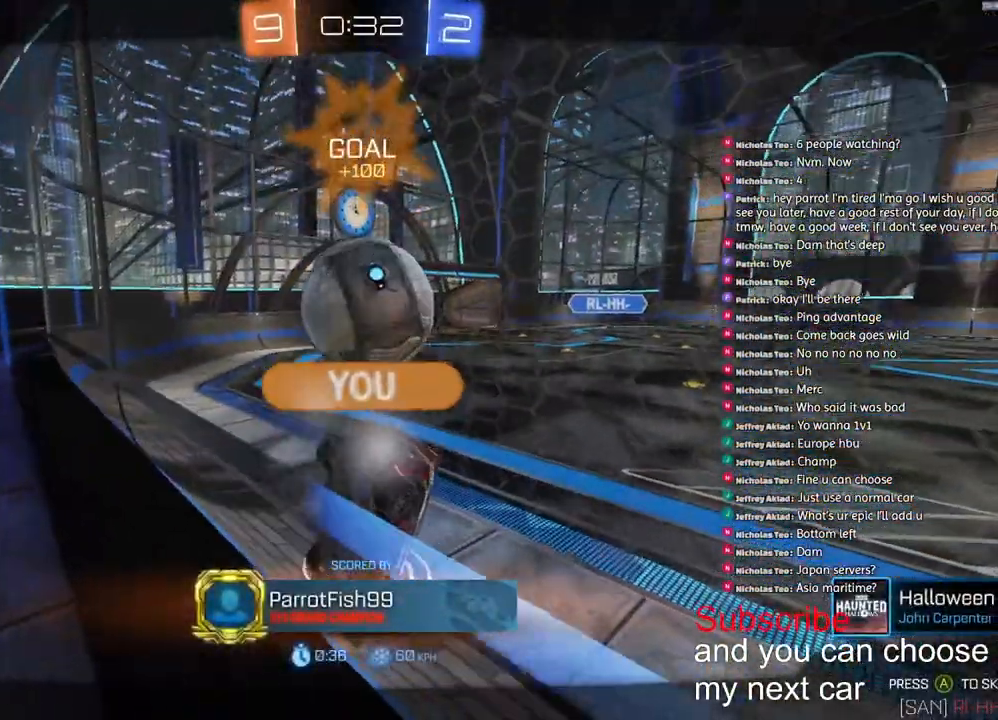
{"dt_ms": 1000, "buttons": ["R1"], "left_stick": "right", "right_stick": "center"}
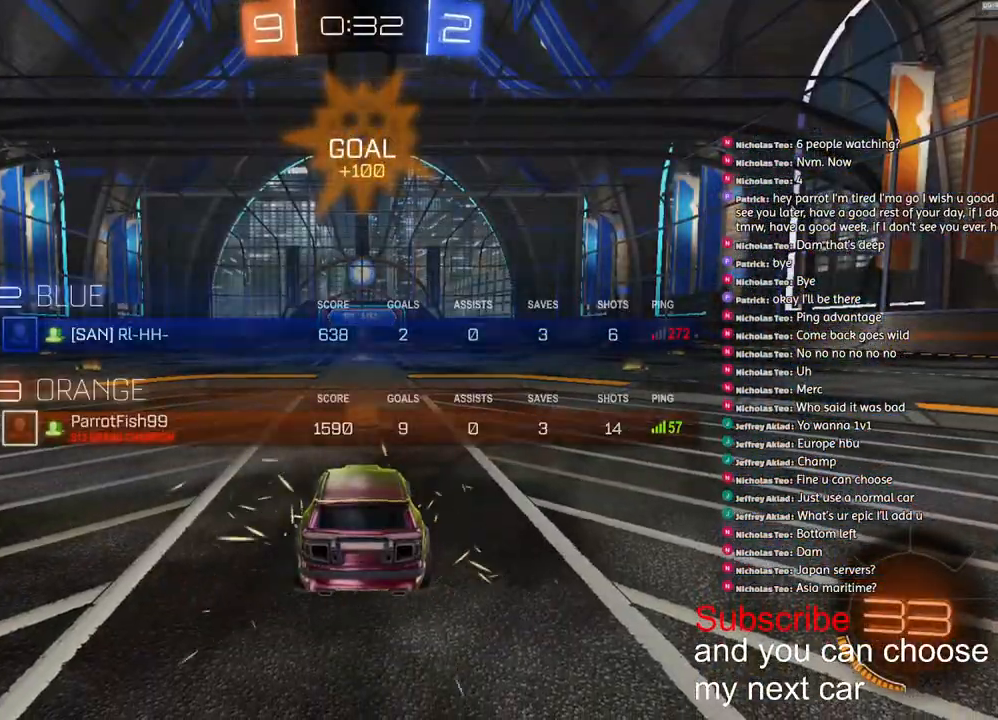
{"dt_ms": 500, "buttons": ["SQUARE", "R1", "R2"], "left_stick": "center", "right_stick": "center"}
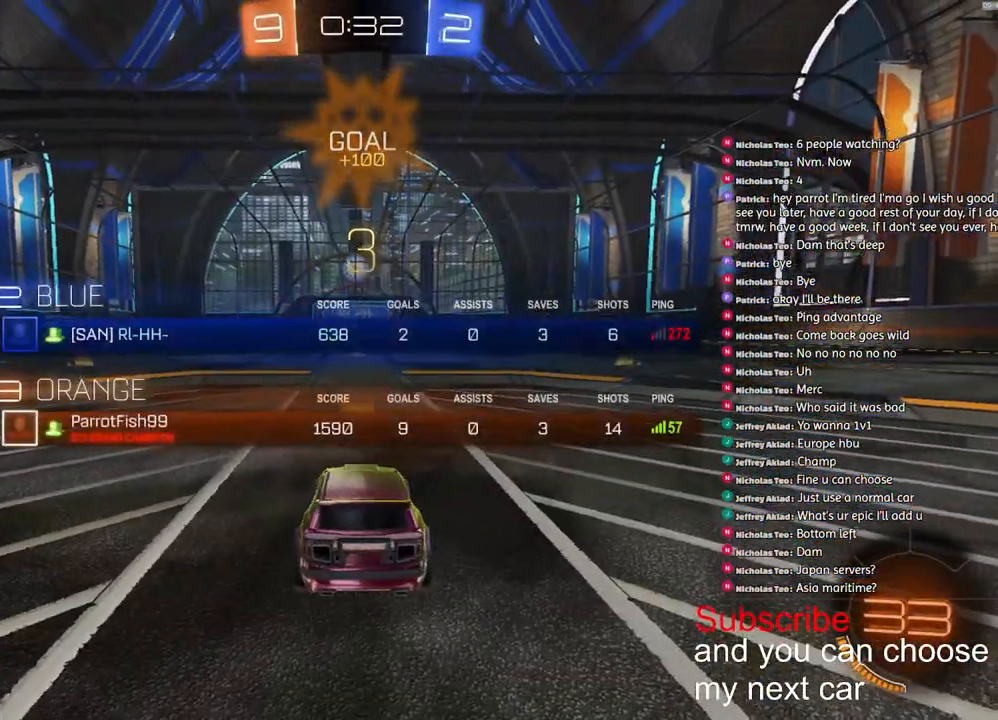
{"dt_ms": 500, "buttons": ["SQUARE", "R1", "R2"], "left_stick": "center", "right_stick": "center", "events": []}
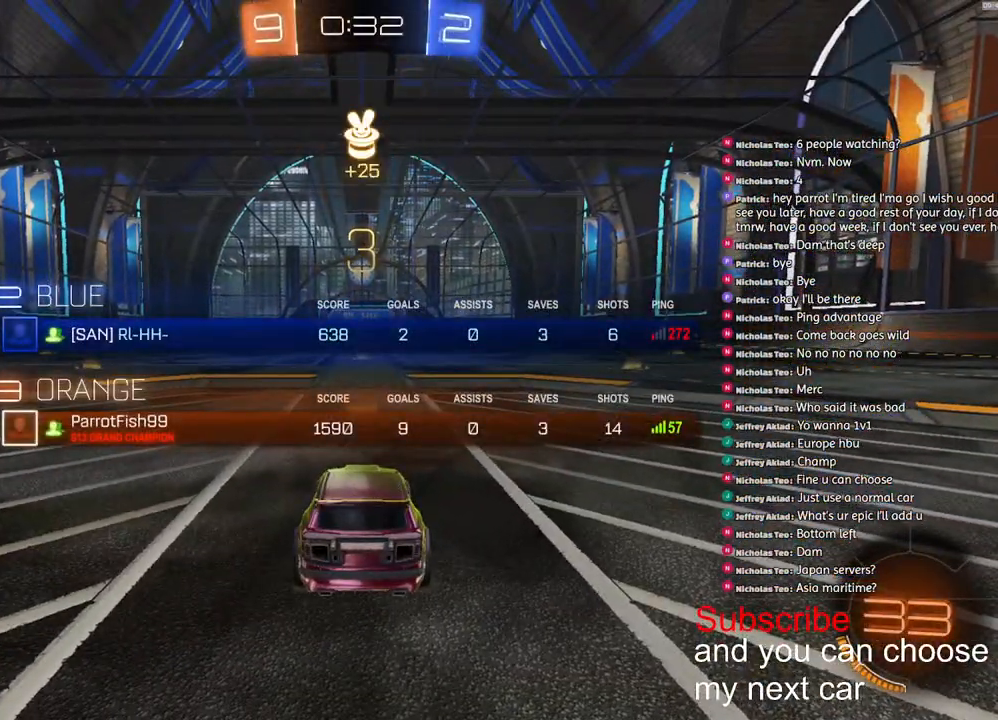
{"dt_ms": 500, "buttons": ["SQUARE", "R1", "R2"], "left_stick": "center", "right_stick": "center", "events": []}
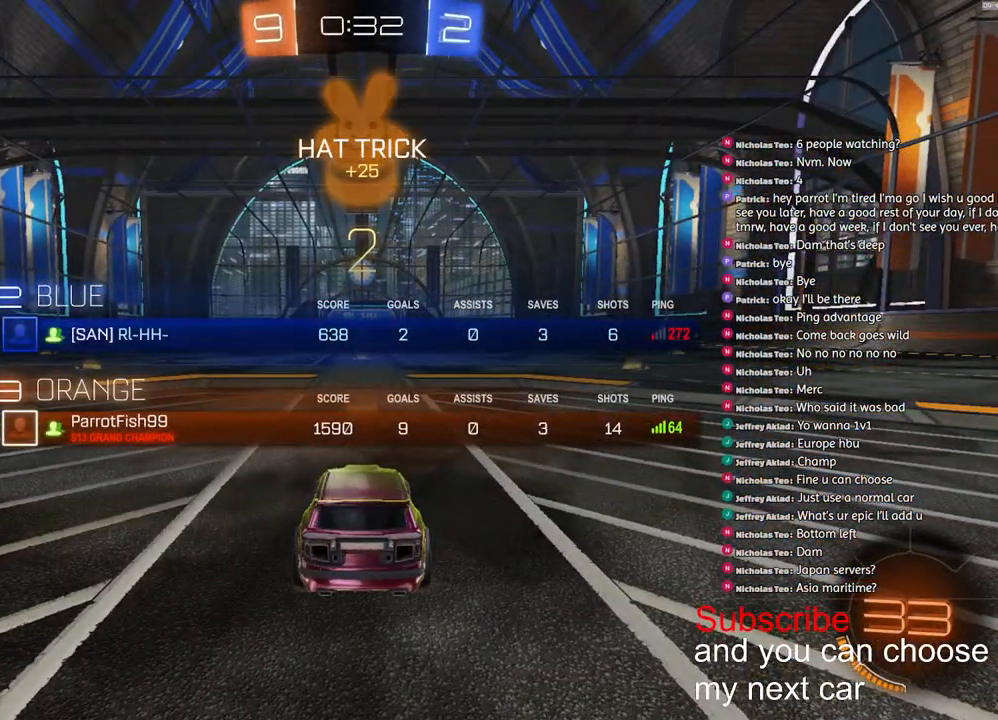
{"dt_ms": 1000, "buttons": ["R1", "R2"], "left_stick": "center", "right_stick": "center"}
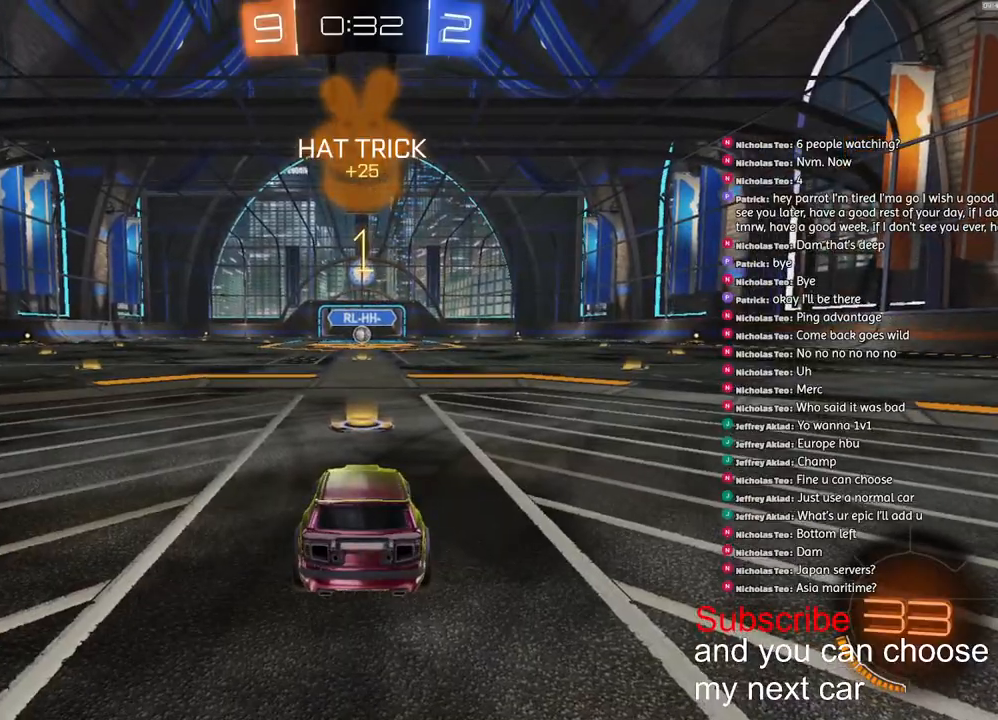
{"dt_ms": 500, "buttons": ["R1", "R2"], "left_stick": "center", "right_stick": "center", "events": []}